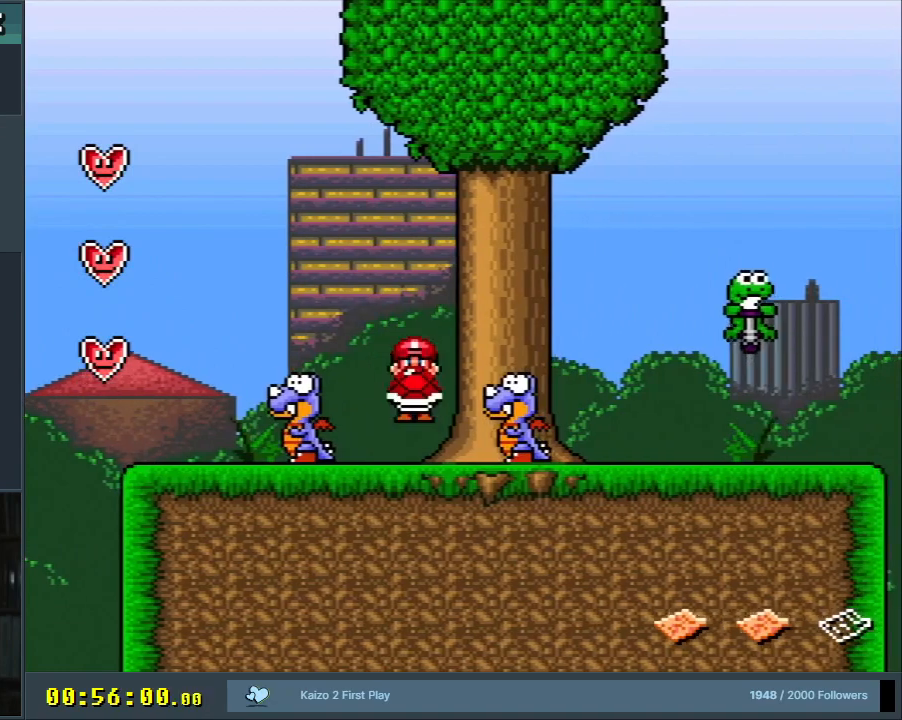
Gameplay with a controller (Nintendo layout); each line is a JSON object with the inputs held at the frame after it. "events" lists button and stick changes between this image and that frame as [ms after this image, input, new state], when the widget could be followed in between. Not read: L3 R3.
{"buttons": ["B", "Y", "DPAD_RIGHT"], "events": [[117, "B", "down"], [133, "DPAD_LEFT", "up"], [150, "DPAD_UP", "down"], [167, "DPAD_UP", "up"], [217, "DPAD_RIGHT", "down"]]}
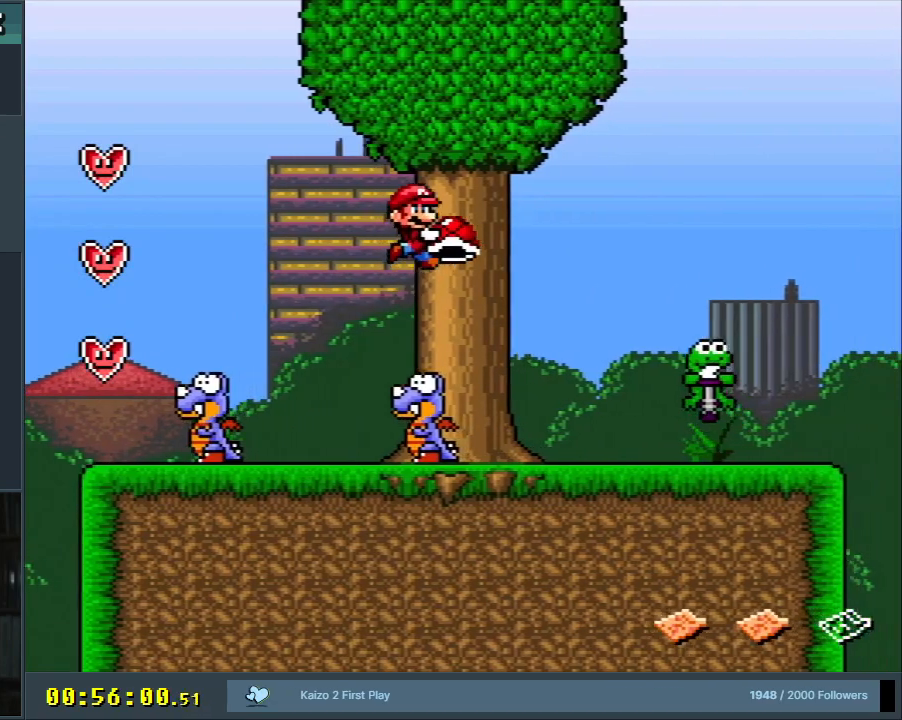
{"buttons": ["Y", "DPAD_RIGHT"], "events": [[67, "DPAD_RIGHT", "up"], [100, "B", "up"], [250, "DPAD_LEFT", "down"], [367, "DPAD_LEFT", "up"], [483, "DPAD_RIGHT", "down"]]}
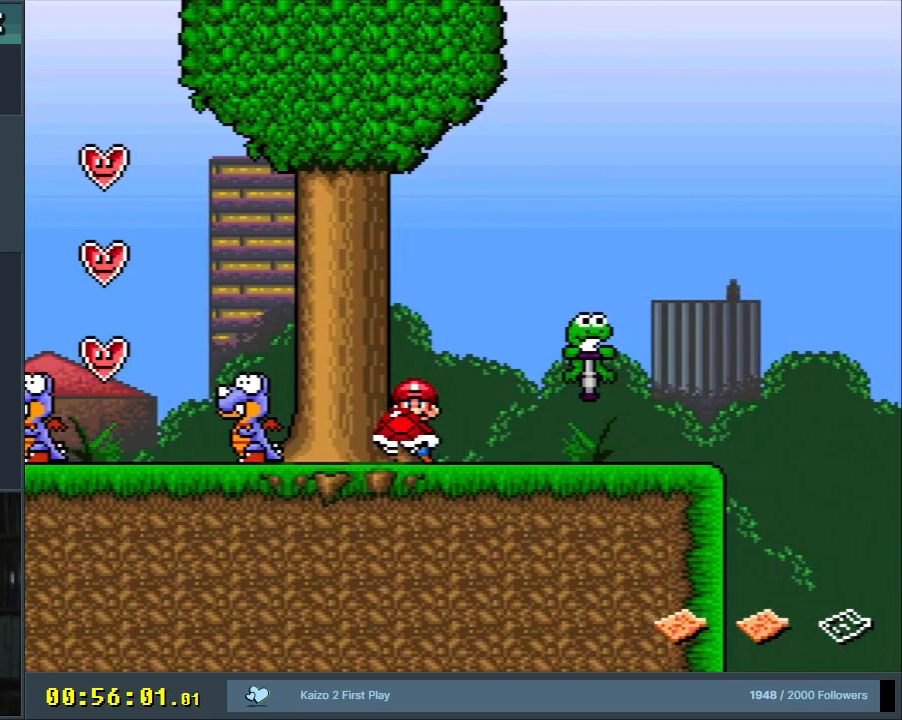
{"buttons": ["B", "Y", "DPAD_RIGHT"], "events": [[50, "DPAD_RIGHT", "up"], [467, "DPAD_RIGHT", "down"], [500, "B", "down"]]}
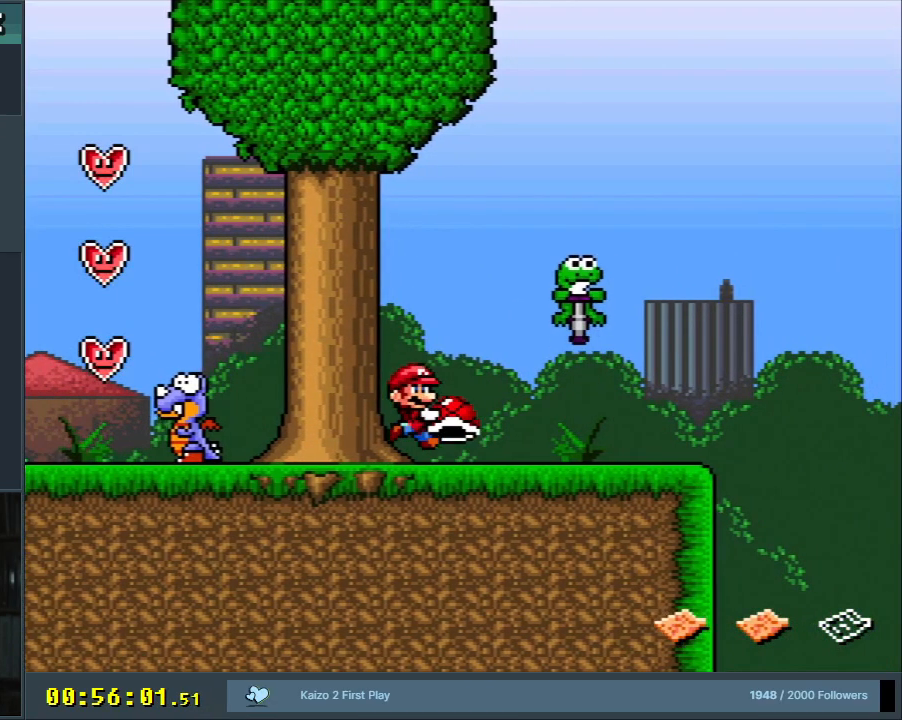
{"buttons": ["Y"], "events": [[83, "DPAD_RIGHT", "up"], [117, "DPAD_DOWN", "down"], [250, "B", "up"], [283, "Y", "up"], [333, "DPAD_DOWN", "up"], [433, "Y", "down"]]}
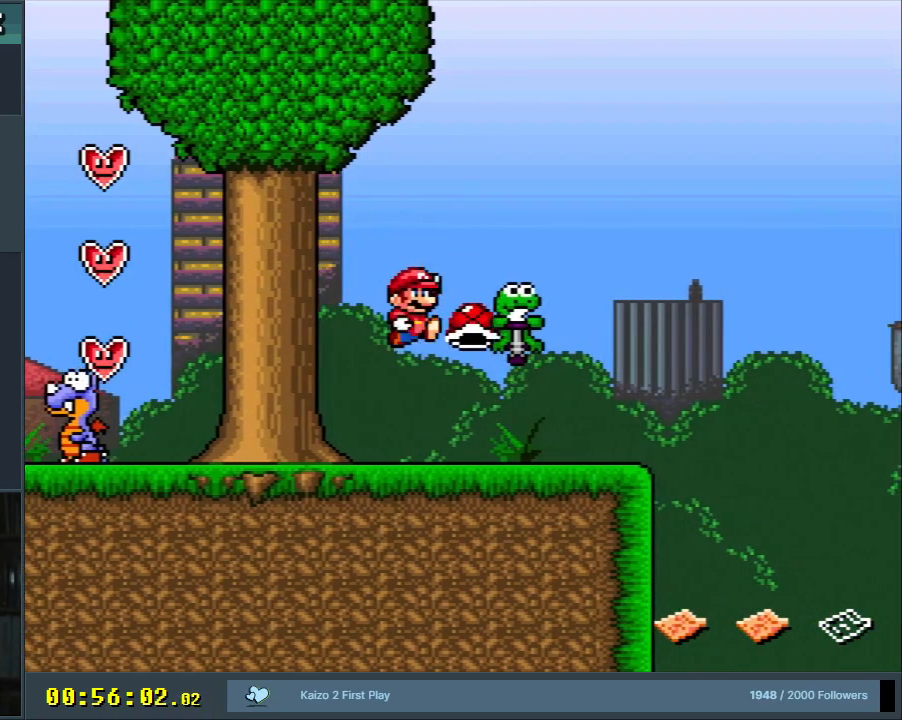
{"buttons": ["Y", "DPAD_RIGHT"], "events": [[333, "DPAD_RIGHT", "down"]]}
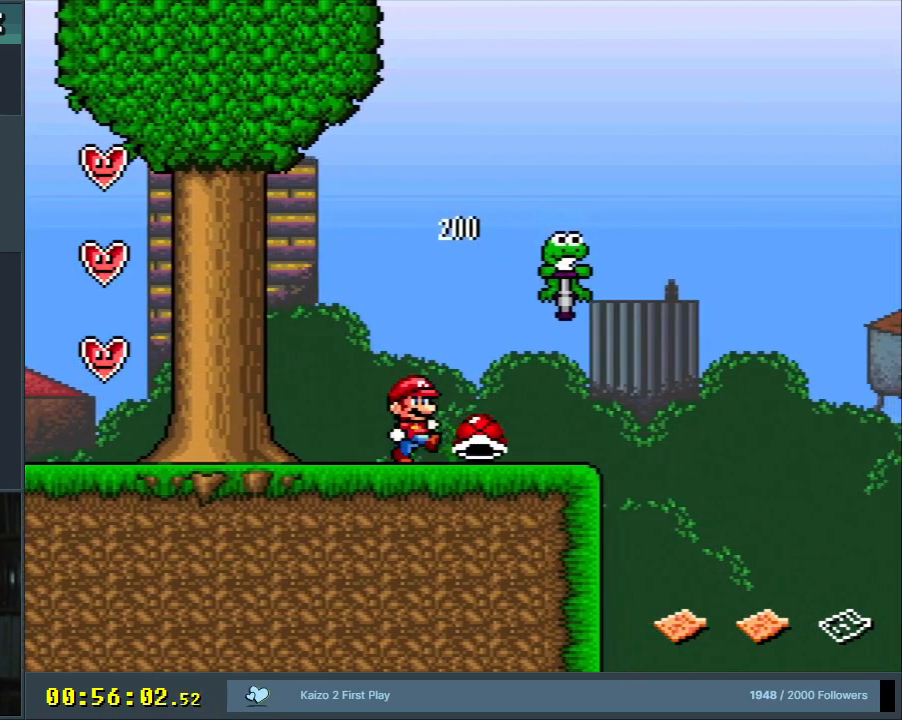
{"buttons": ["Y"], "events": [[117, "DPAD_RIGHT", "up"], [333, "DPAD_LEFT", "down"], [417, "DPAD_LEFT", "up"]]}
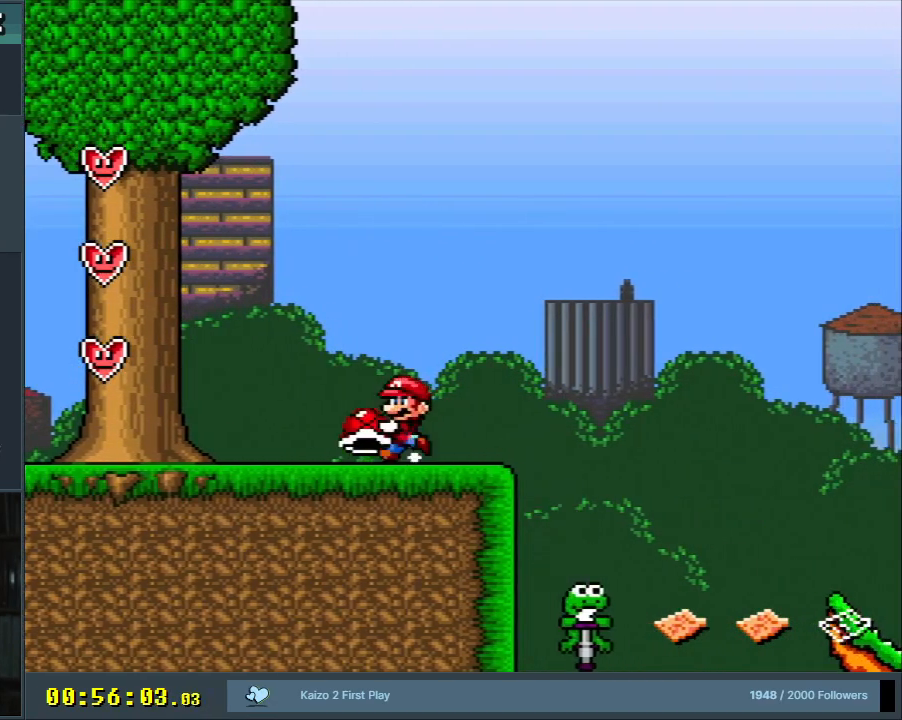
{"buttons": ["B", "Y", "DPAD_RIGHT"], "events": [[217, "DPAD_RIGHT", "down"], [483, "B", "down"]]}
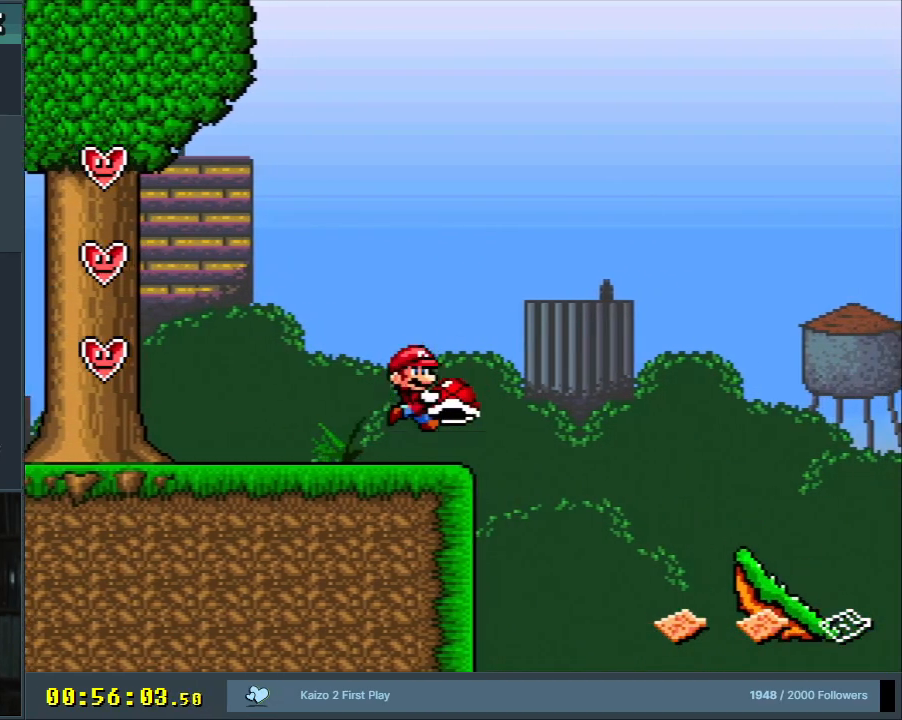
{"buttons": ["B", "Y"], "events": [[217, "B", "up"], [317, "B", "down"], [450, "DPAD_RIGHT", "up"]]}
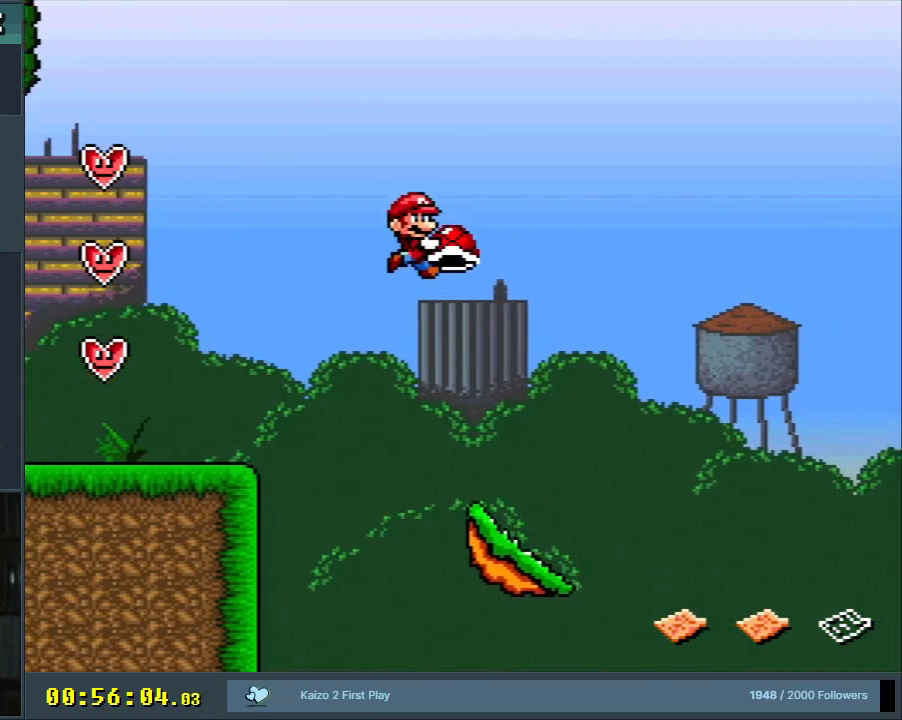
{"buttons": ["Y"], "events": [[117, "DPAD_LEFT", "down"], [283, "DPAD_LEFT", "up"], [383, "B", "up"]]}
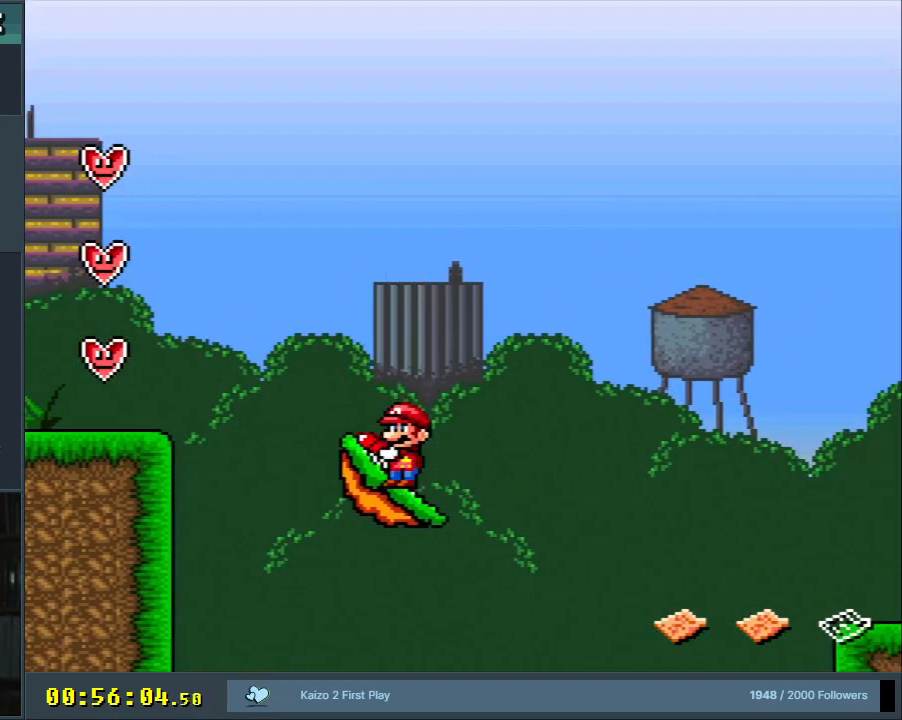
{"buttons": ["Y"], "events": [[367, "DPAD_LEFT", "down"], [450, "DPAD_LEFT", "up"]]}
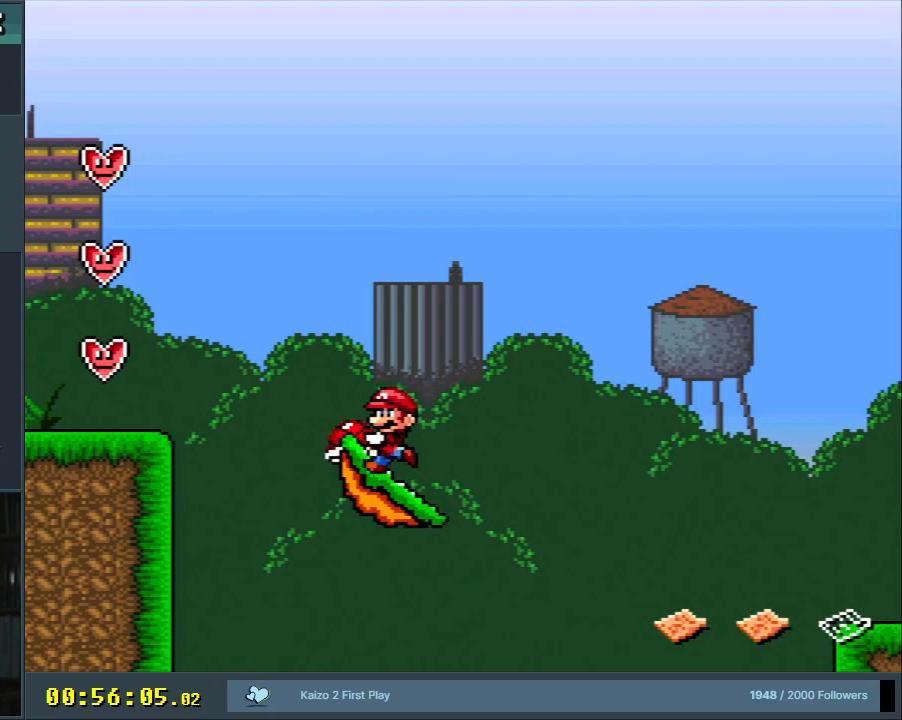
{"buttons": ["Y", "DPAD_RIGHT"], "events": [[367, "DPAD_RIGHT", "down"]]}
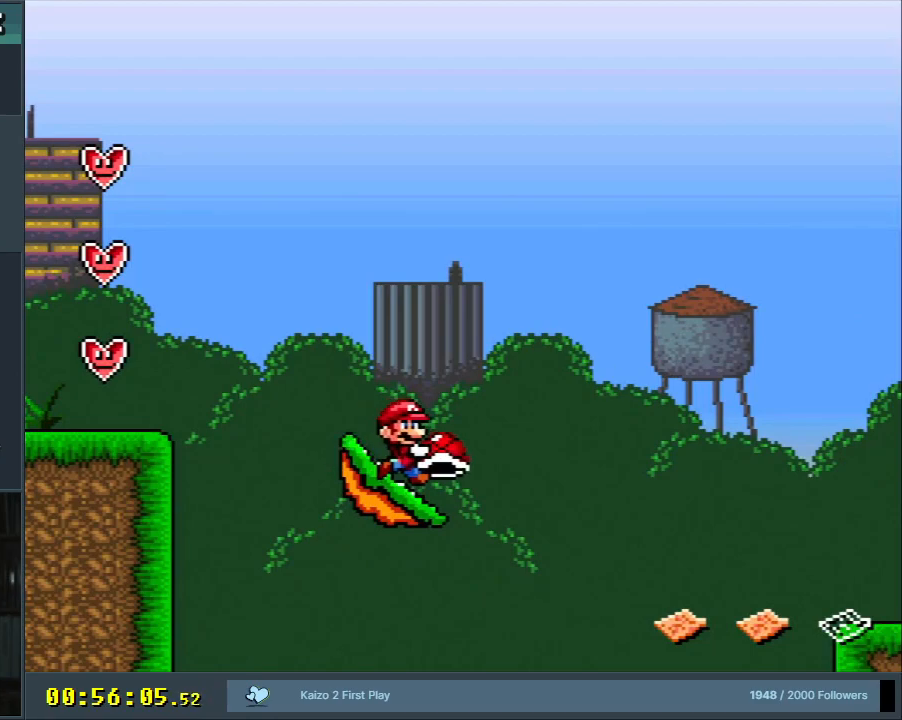
{"buttons": ["B", "Y", "DPAD_RIGHT"], "events": [[33, "B", "down"]]}
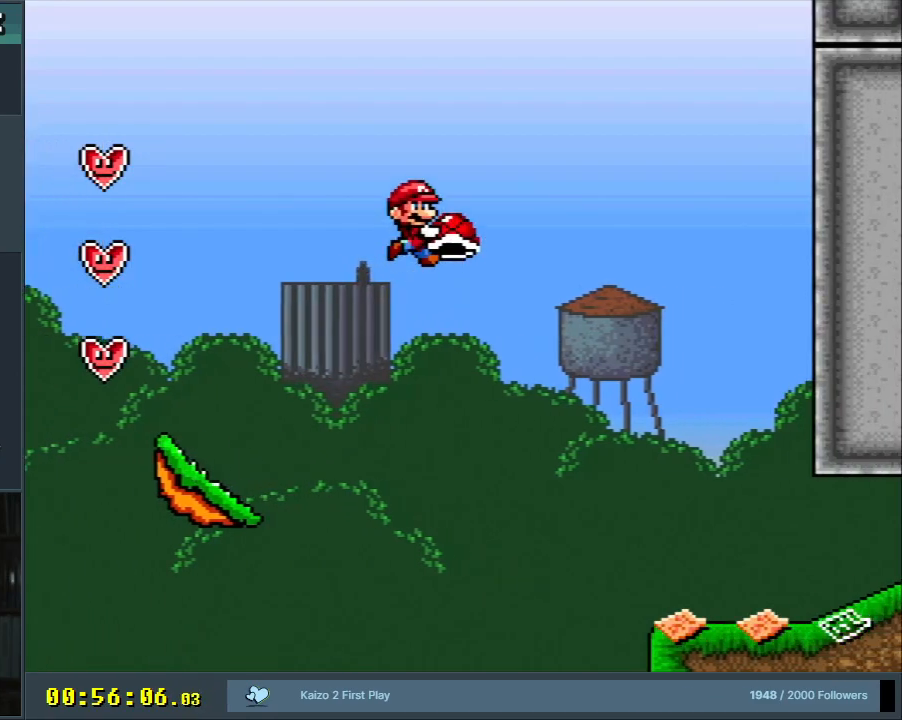
{"buttons": ["Y"], "events": [[233, "DPAD_RIGHT", "up"], [267, "B", "up"]]}
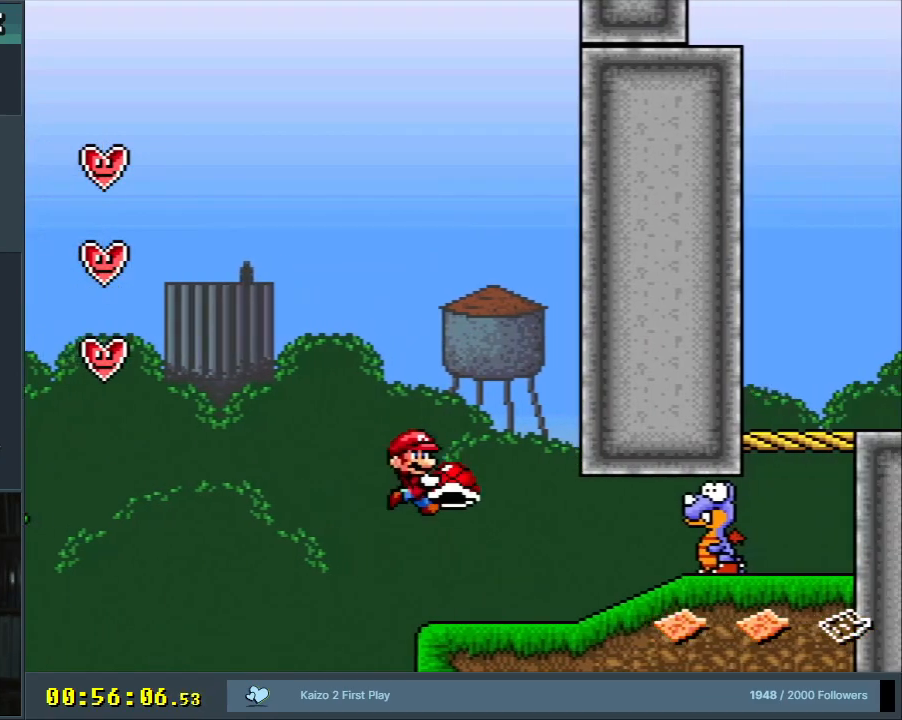
{"buttons": ["Y"], "events": [[183, "DPAD_LEFT", "down"], [333, "DPAD_LEFT", "up"], [417, "DPAD_RIGHT", "down"], [483, "DPAD_RIGHT", "up"]]}
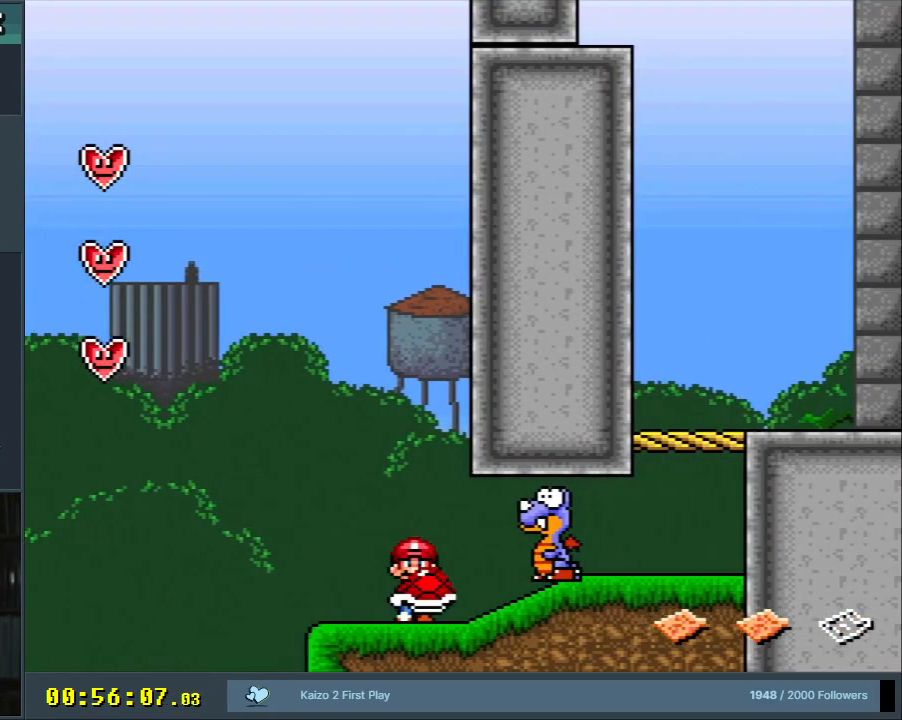
{"buttons": ["Y", "DPAD_DOWN"], "events": [[383, "B", "down"], [417, "DPAD_DOWN", "down"], [483, "B", "up"]]}
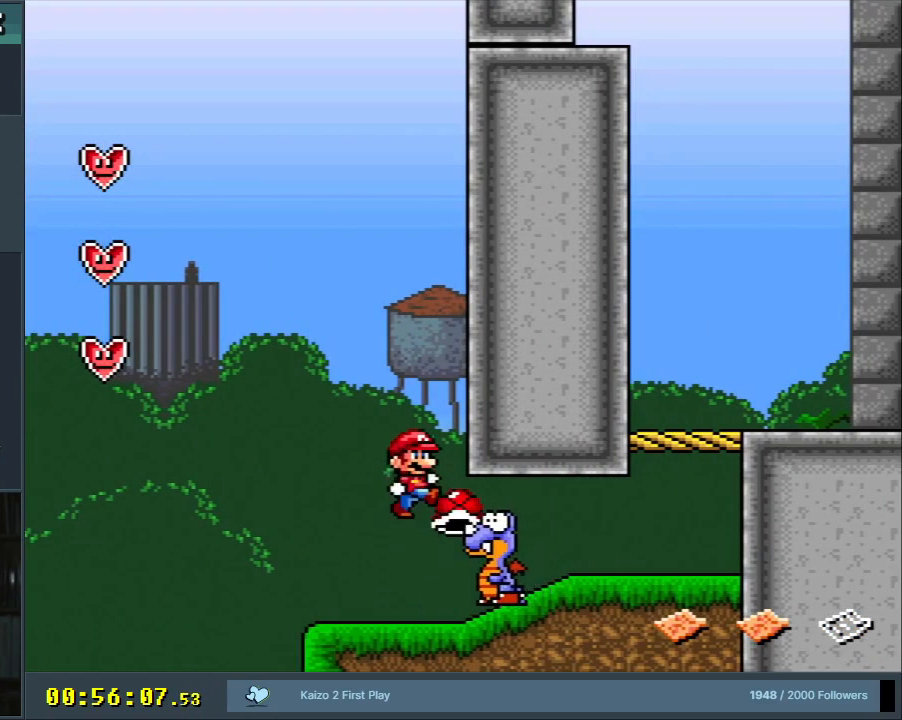
{"buttons": ["Y", "DPAD_RIGHT"], "events": [[17, "Y", "up"], [67, "DPAD_DOWN", "up"], [167, "Y", "down"], [183, "DPAD_LEFT", "down"], [333, "DPAD_LEFT", "up"], [450, "DPAD_RIGHT", "down"]]}
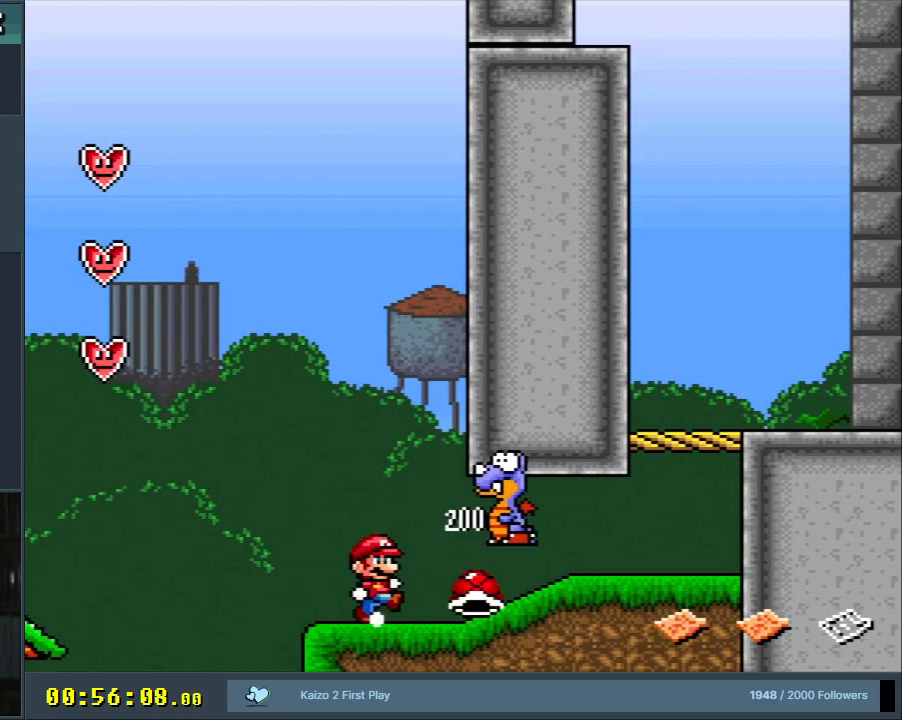
{"buttons": ["Y", "DPAD_RIGHT"], "events": [[50, "DPAD_RIGHT", "up"], [67, "DPAD_RIGHT", "down"]]}
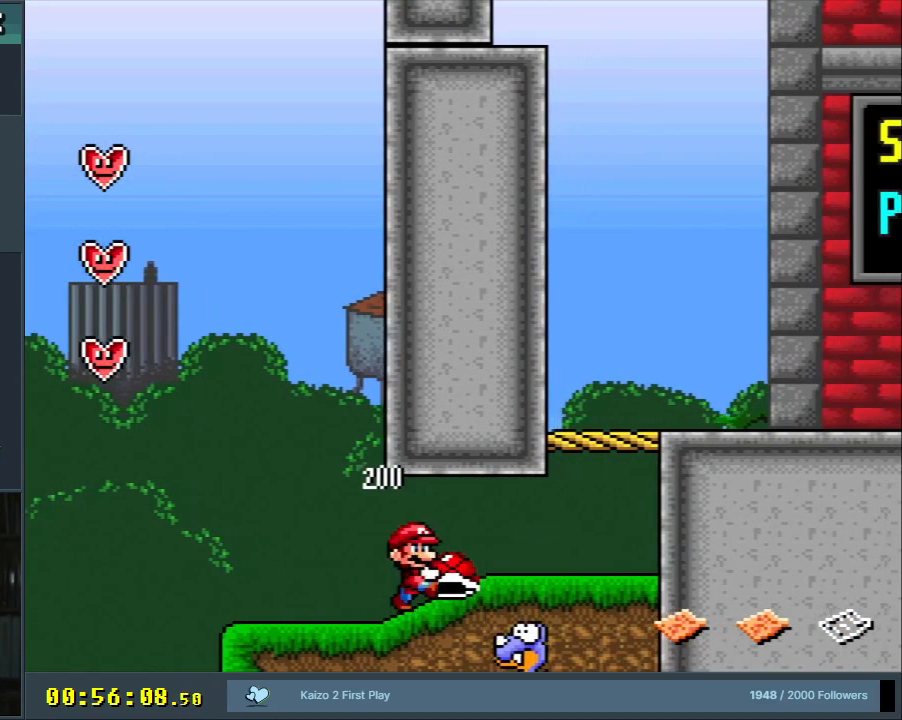
{"buttons": ["B", "Y"], "events": [[283, "DPAD_RIGHT", "up"], [383, "B", "down"]]}
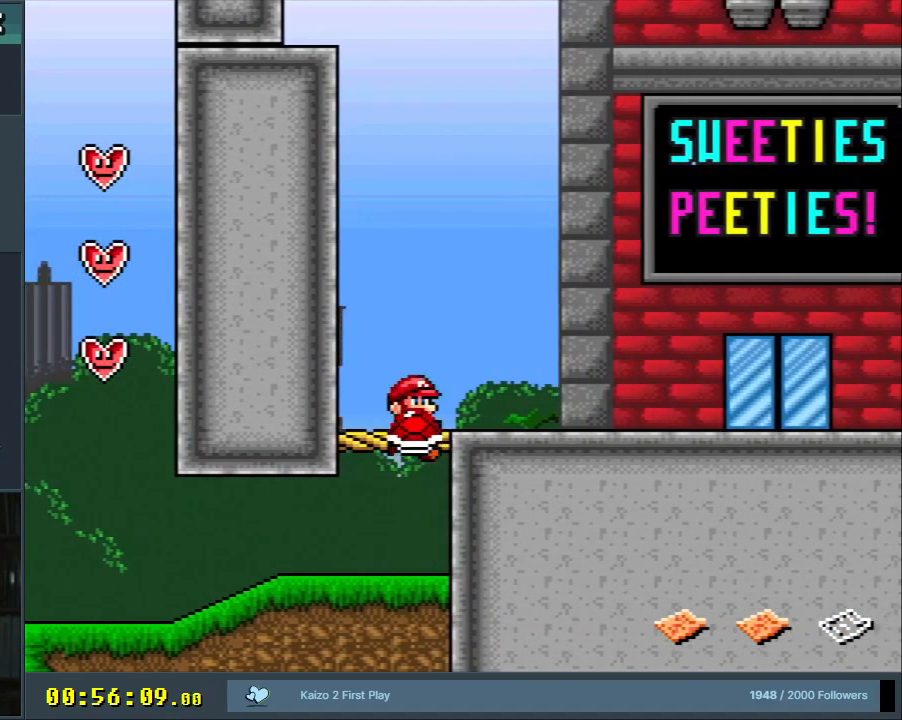
{"buttons": ["B", "Y"], "events": [[33, "DPAD_LEFT", "down"], [117, "DPAD_LEFT", "up"], [217, "DPAD_RIGHT", "down"], [483, "DPAD_RIGHT", "up"]]}
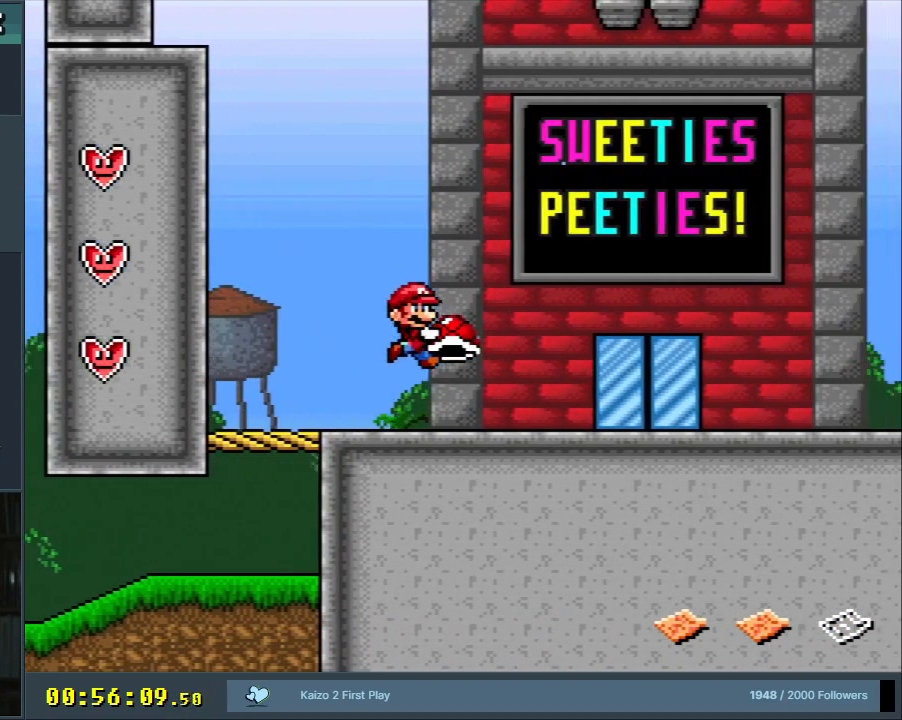
{"buttons": ["B", "Y"], "events": [[33, "B", "up"], [400, "B", "down"]]}
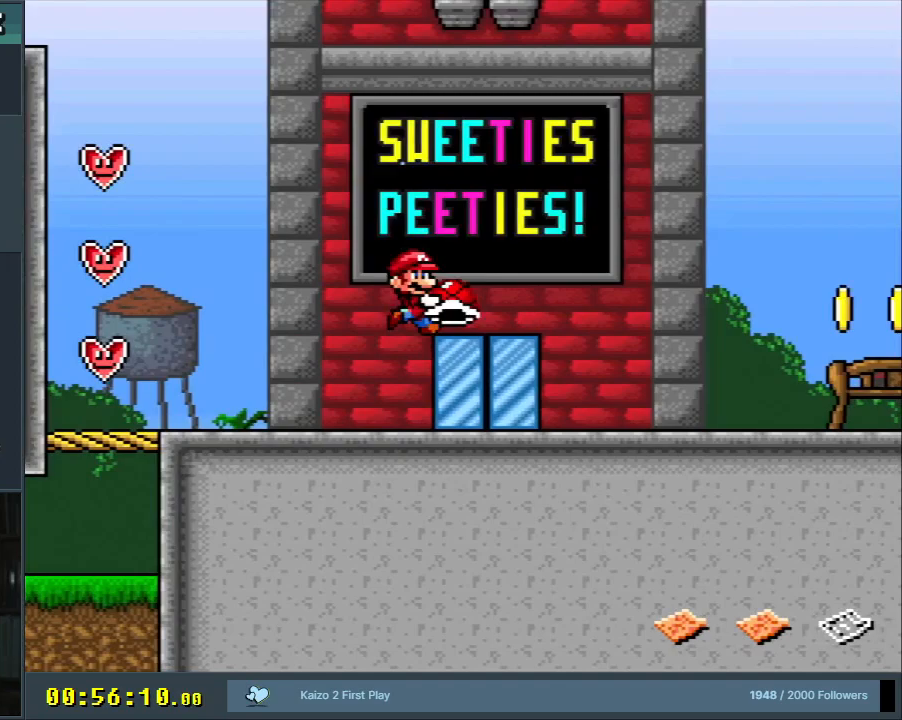
{"buttons": ["B", "Y", "DPAD_RIGHT"], "events": [[417, "DPAD_RIGHT", "down"]]}
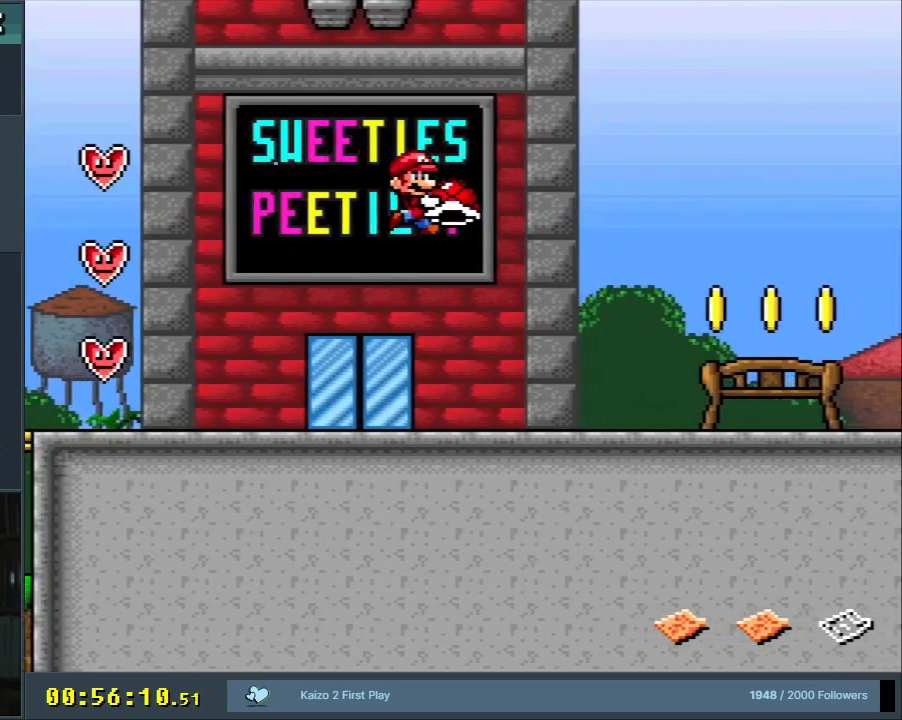
{"buttons": ["Y"], "events": [[17, "B", "up"], [67, "DPAD_RIGHT", "up"], [283, "DPAD_RIGHT", "down"], [400, "DPAD_RIGHT", "up"]]}
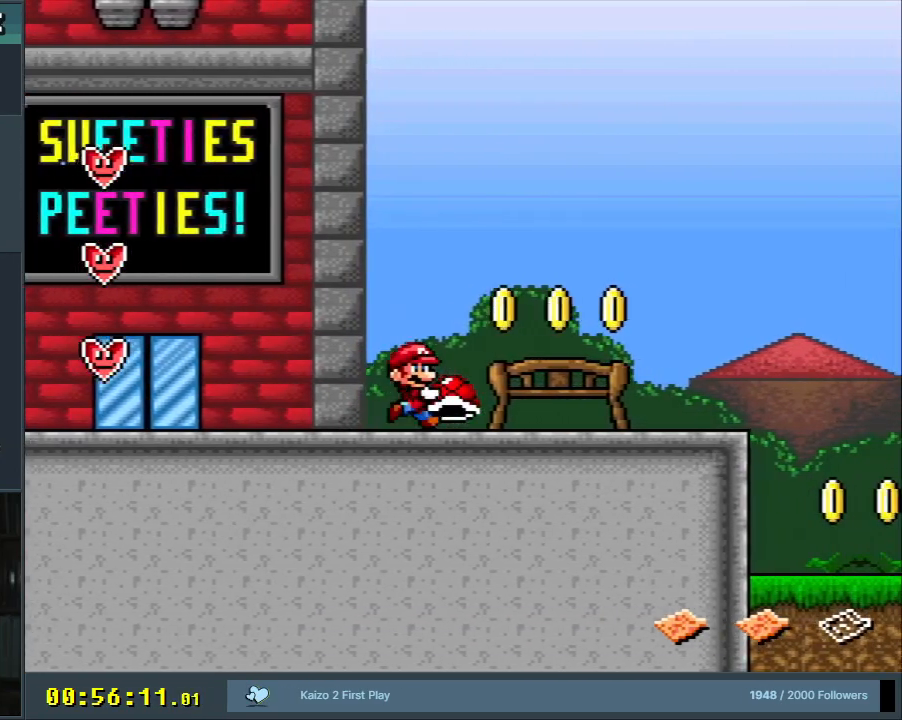
{"buttons": ["Y"], "events": [[67, "B", "down"], [133, "B", "up"]]}
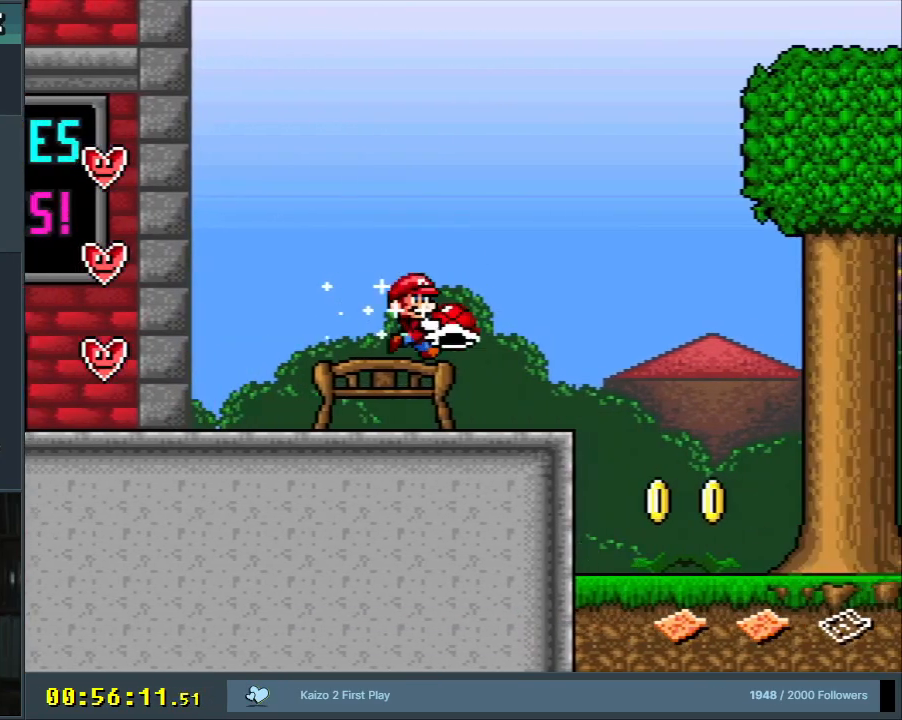
{"buttons": ["Y"], "events": [[183, "B", "down"], [283, "B", "up"]]}
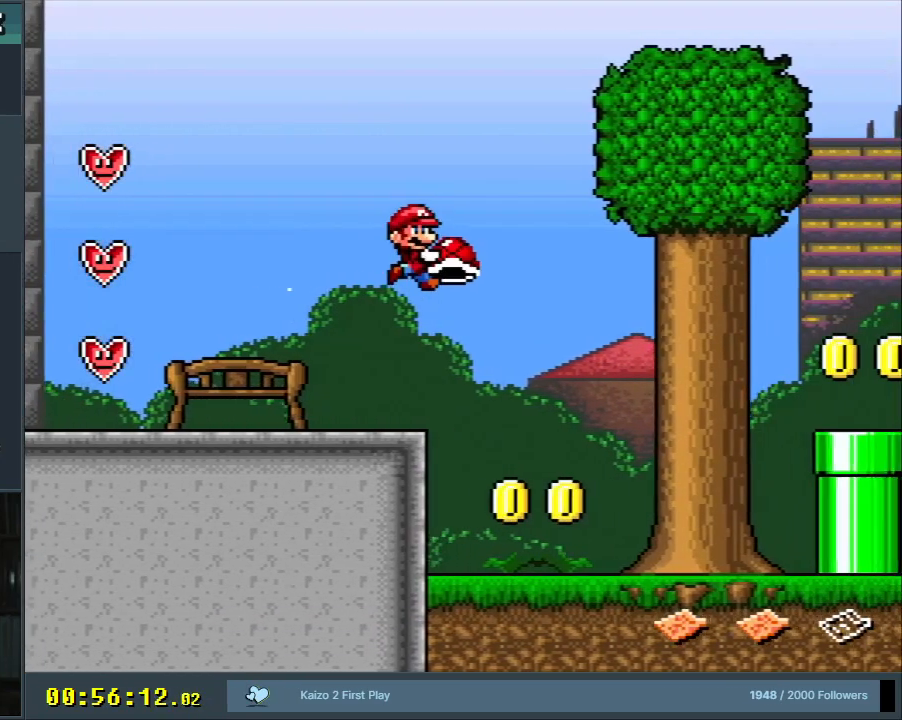
{"buttons": ["Y", "DPAD_RIGHT"], "events": [[417, "DPAD_RIGHT", "down"]]}
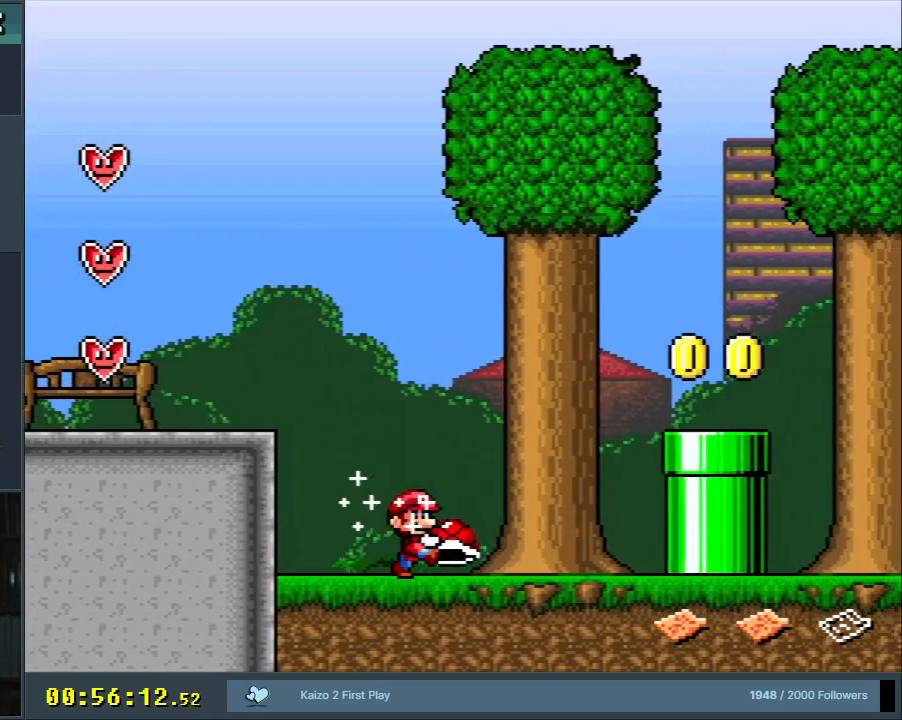
{"buttons": ["Y"], "events": [[67, "B", "down"], [217, "DPAD_RIGHT", "up"], [383, "B", "up"]]}
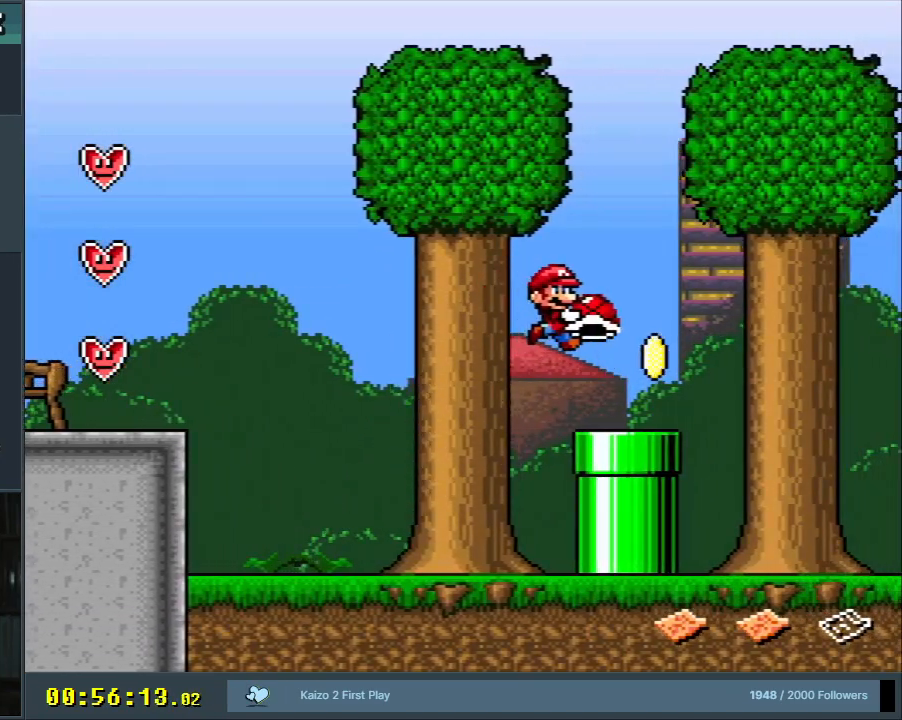
{"buttons": ["B", "Y", "DPAD_RIGHT"], "events": [[150, "DPAD_LEFT", "down"], [300, "DPAD_LEFT", "up"], [333, "B", "down"], [367, "DPAD_RIGHT", "down"]]}
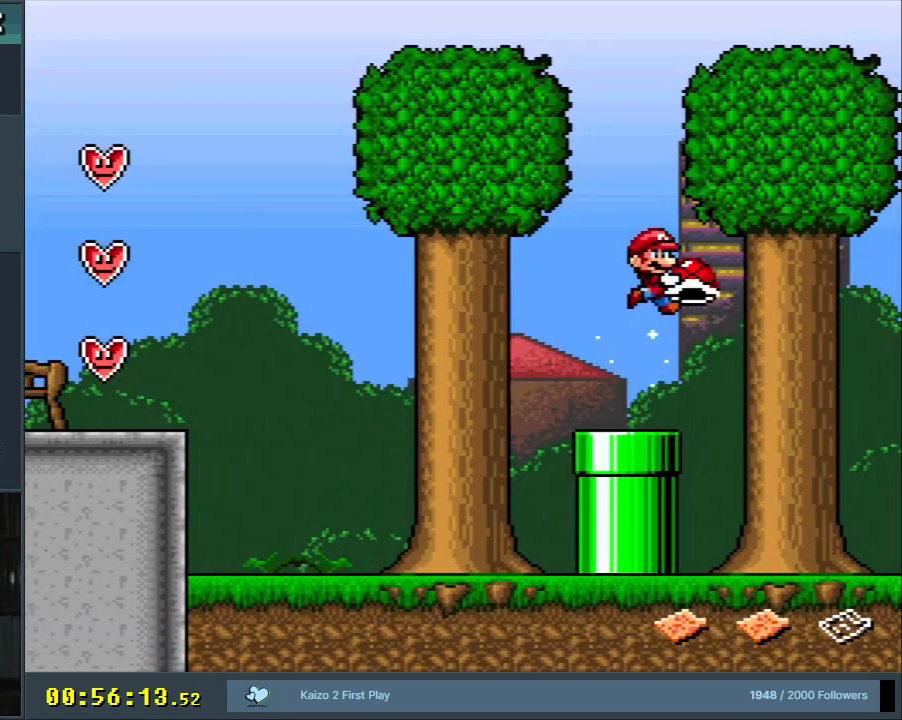
{"buttons": ["B", "Y"], "events": [[100, "DPAD_RIGHT", "up"]]}
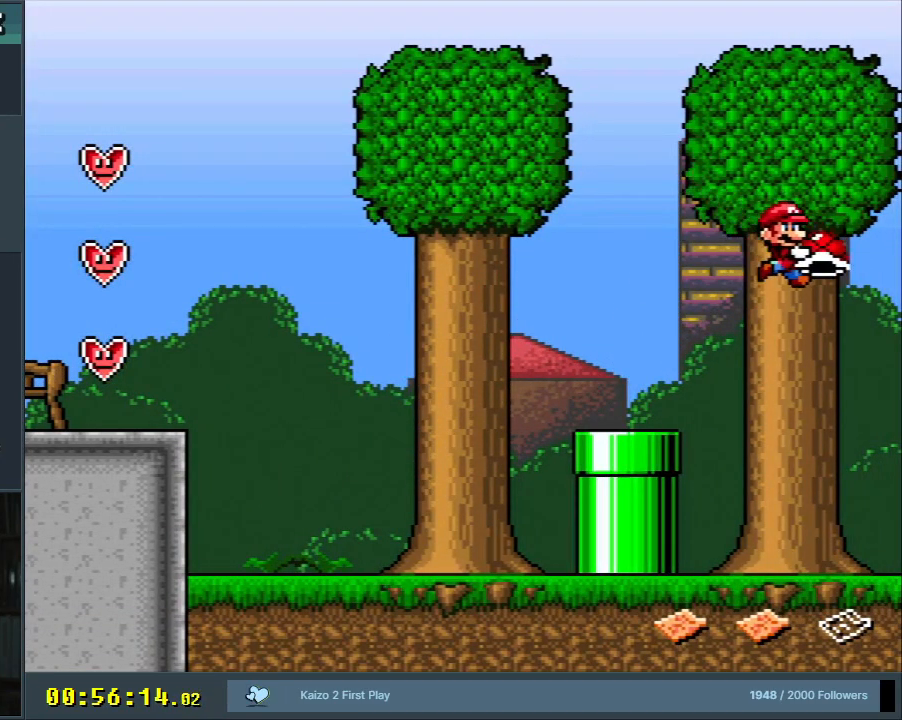
{"buttons": ["B", "Y", "DPAD_LEFT"], "events": [[250, "DPAD_LEFT", "down"], [383, "DPAD_LEFT", "up"], [450, "DPAD_LEFT", "down"]]}